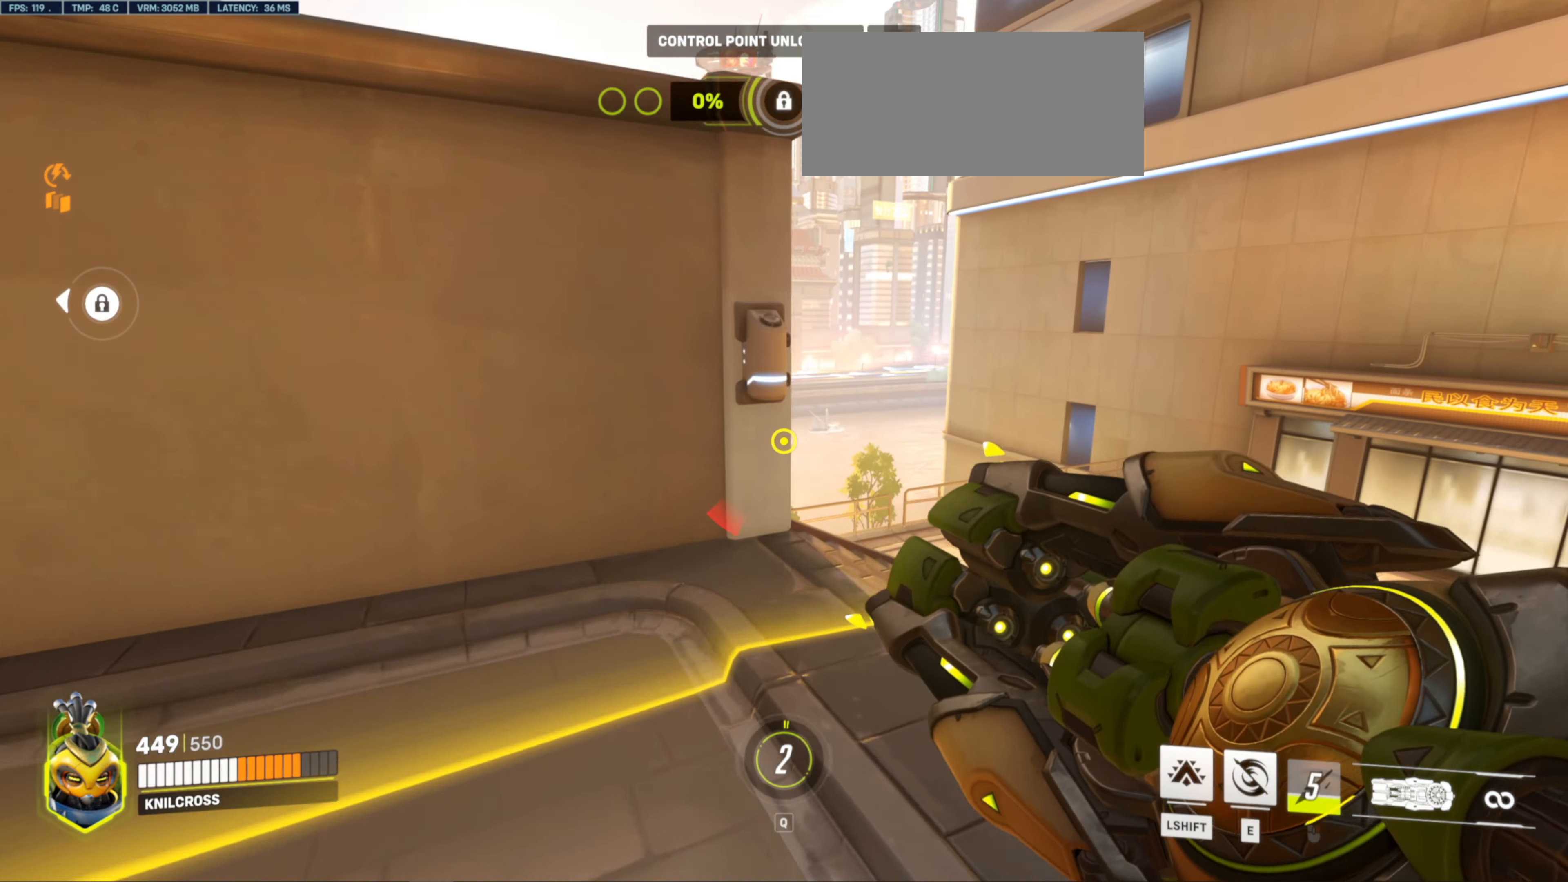
Gameplay with keyboard and mouse; each line is a JSON object with the keys and mouse buttons held at the frame after it. "events" lists presses ("down") and releases ("up") of "a", "ctrl", "d", "e", "f", "r", "s", "shift", "space", "w", "mouse_left", "mouse_wheel", "mouse_right", "mouse_mb4" and "mouse_mb5" between this image and that frame as [ms after this image, input, new state], when the widget could be followed in between. "mouse_left", "mouse_wheel", "mouse_right", "mouse_mb4", "mouse_mb5" = the "left", "wheel", "right", "mb4", "mb5" buttons of the "mouse" list. No other keys are recorded. "wheel" means that the mouse wheel is clicked or scrolled. Mouse movement is not recorded. Not read: alt q.
{"keys": ["d", "w"], "mouse": [], "events": [[250, "d", "down"]]}
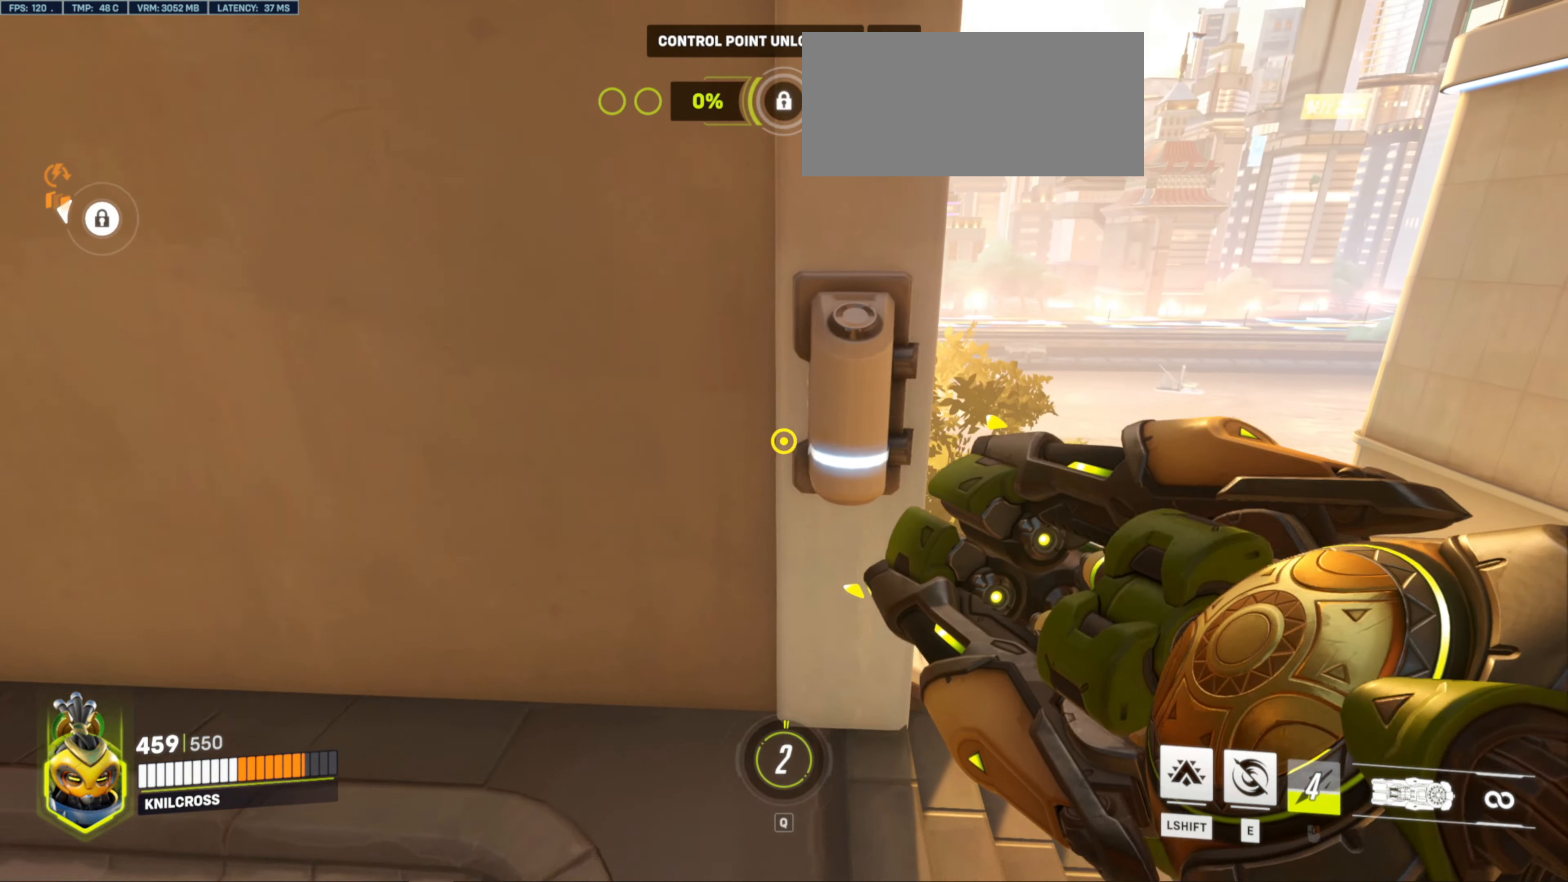
{"keys": ["d", "w"], "mouse": []}
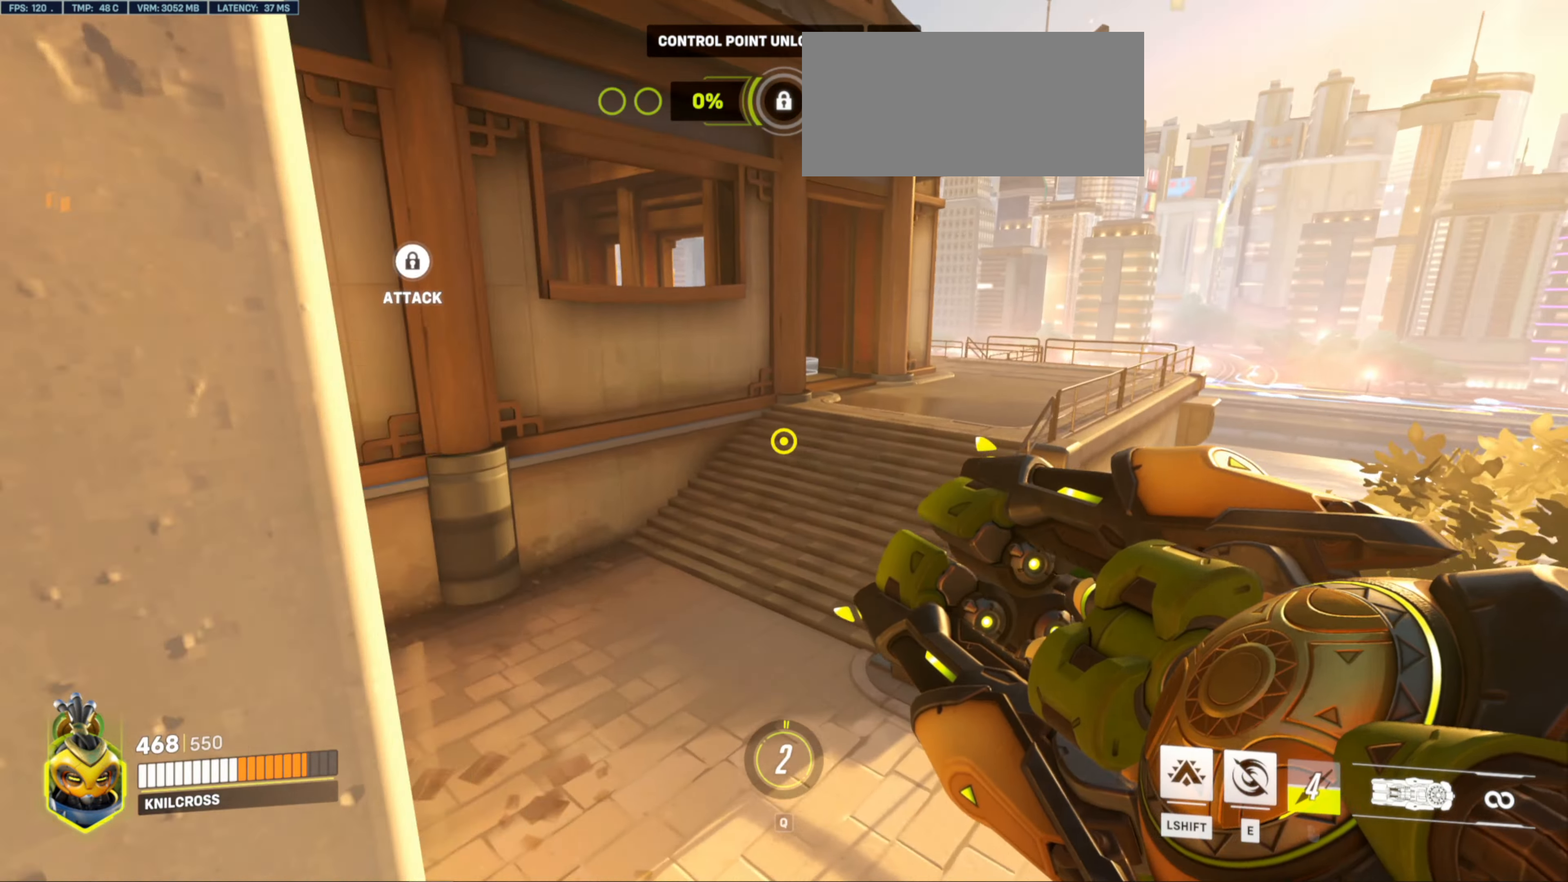
{"keys": ["w"], "mouse": [], "events": [[33, "d", "up"]]}
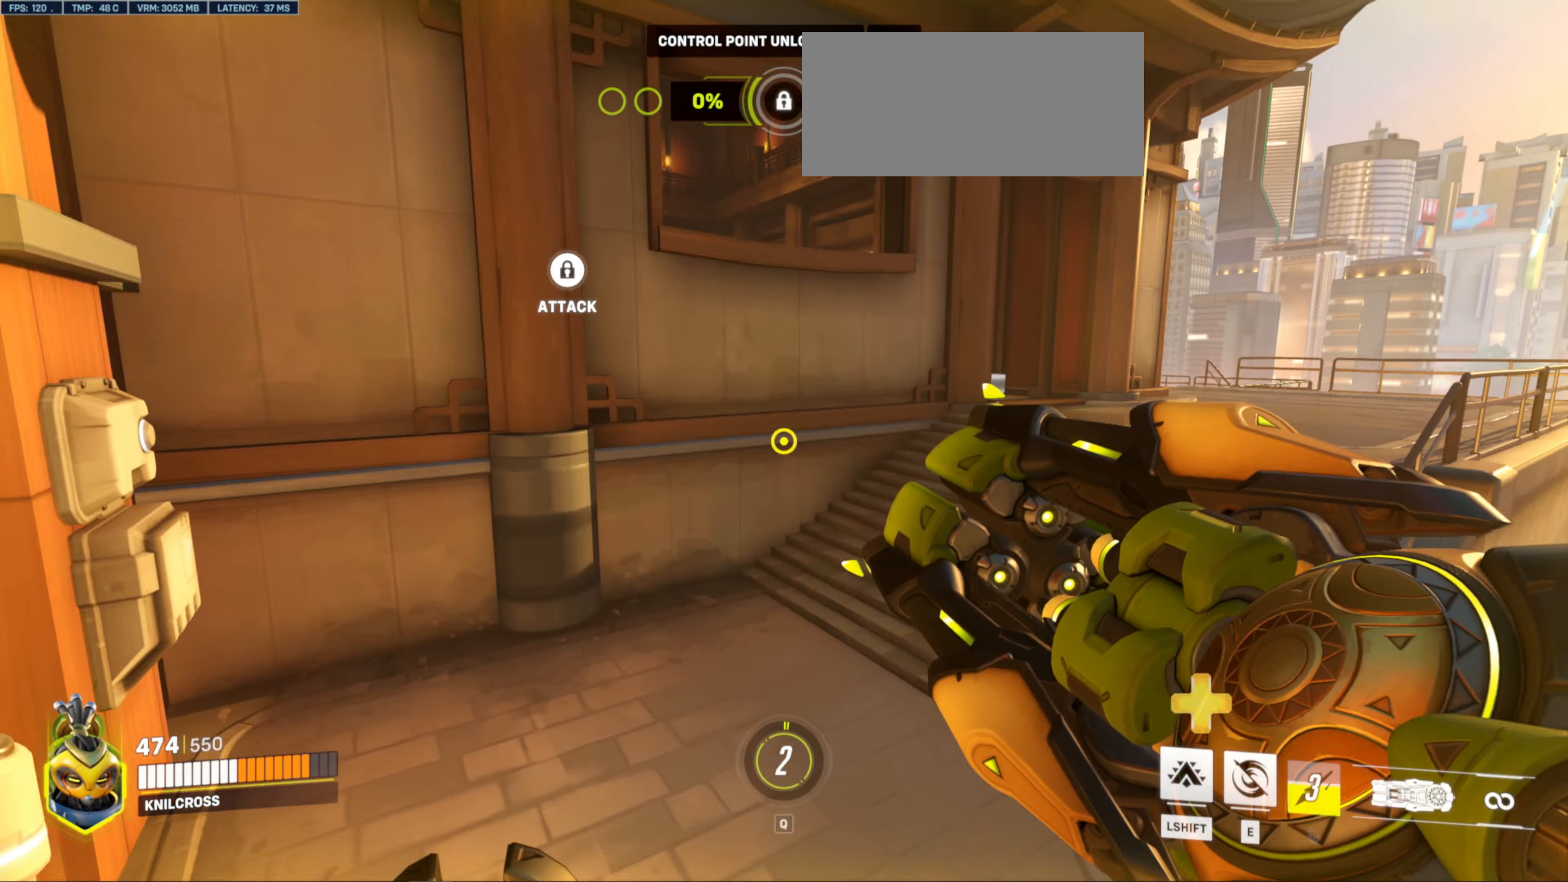
{"keys": ["w"], "mouse": [], "events": []}